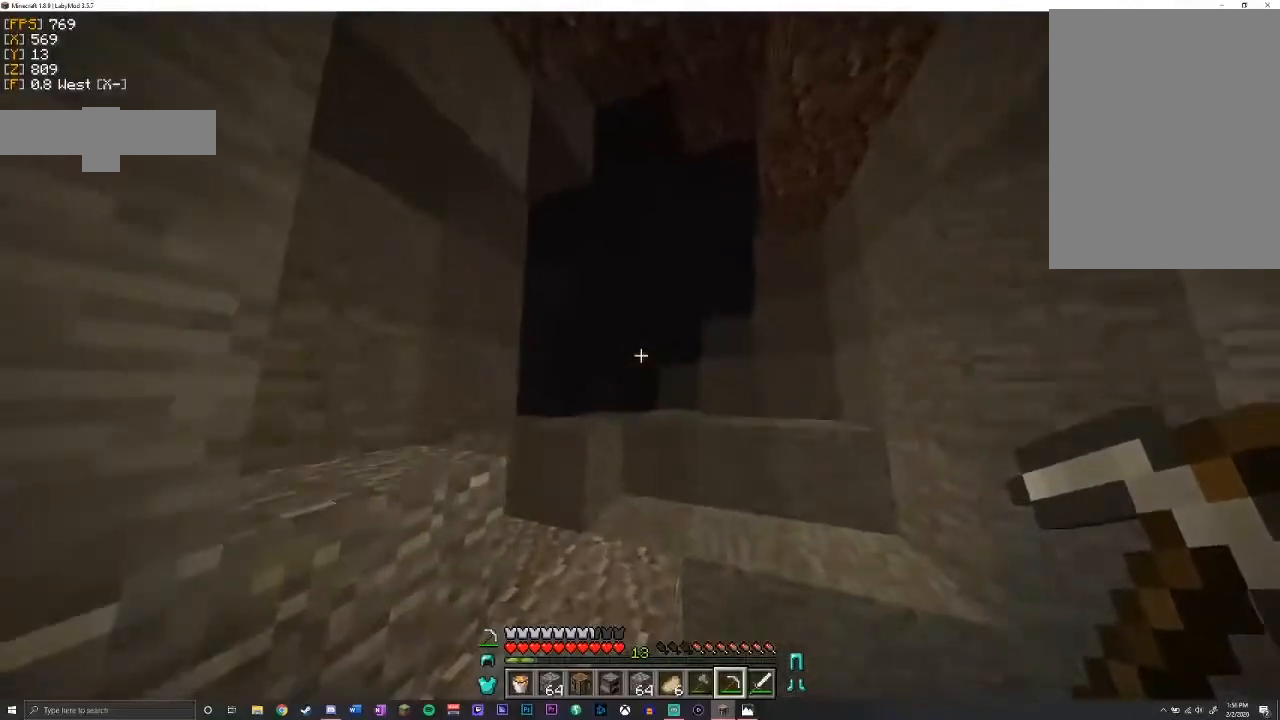
Gameplay with keyboard and mouse; each line is a JSON object with the keys and mouse buttons held at the frame after it. "events" lists presses ("down") and releases ("up") of "a", "d", "s", "shift", "space", "w", "mouse_left" and "mouse_right" between this image and that frame as [ms after this image, input, new state], when the widget could be followed in between. "mouse_left", "mouse_right" = the "left", "right" buttons of the "mouse" list. No other keys are recorded. Fast repeated clicks can show as one long hold. Mouse movement is not recorded.
{"keys": ["w"], "mouse": [], "events": [[83, "space", "up"], [333, "a", "up"]]}
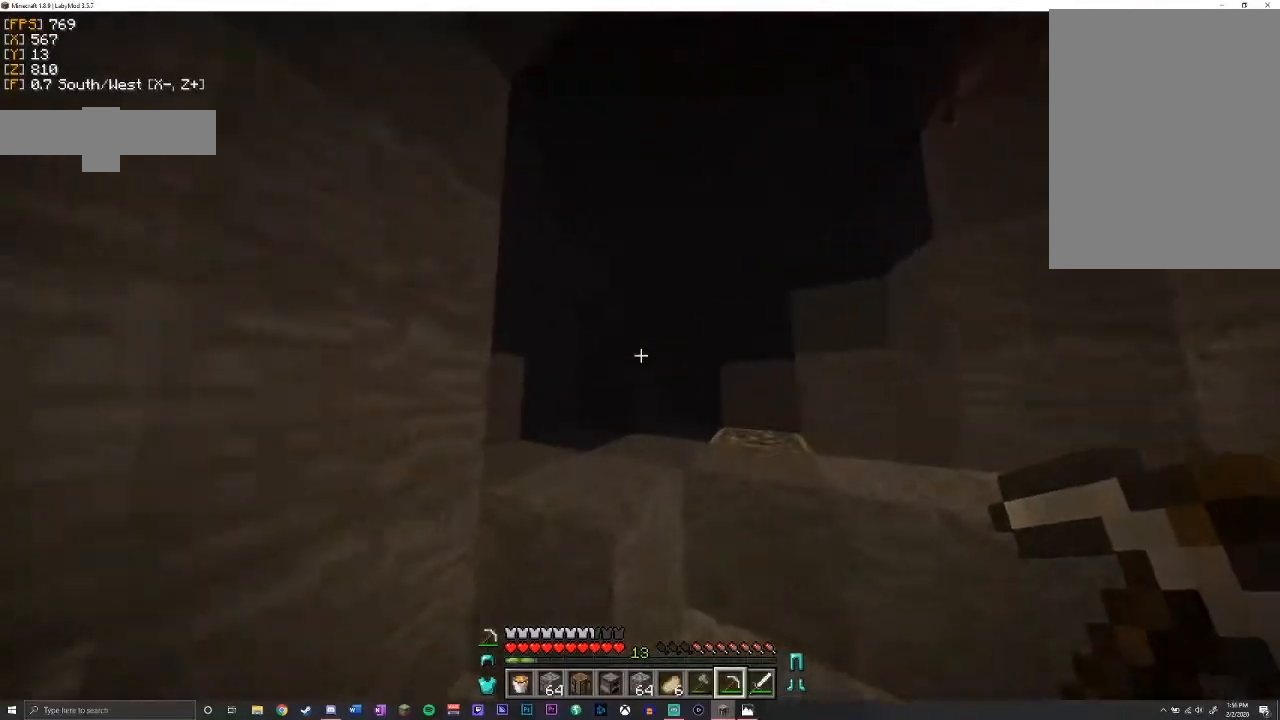
{"keys": [], "mouse": [], "events": [[150, "space", "down"], [333, "space", "up"], [417, "w", "up"]]}
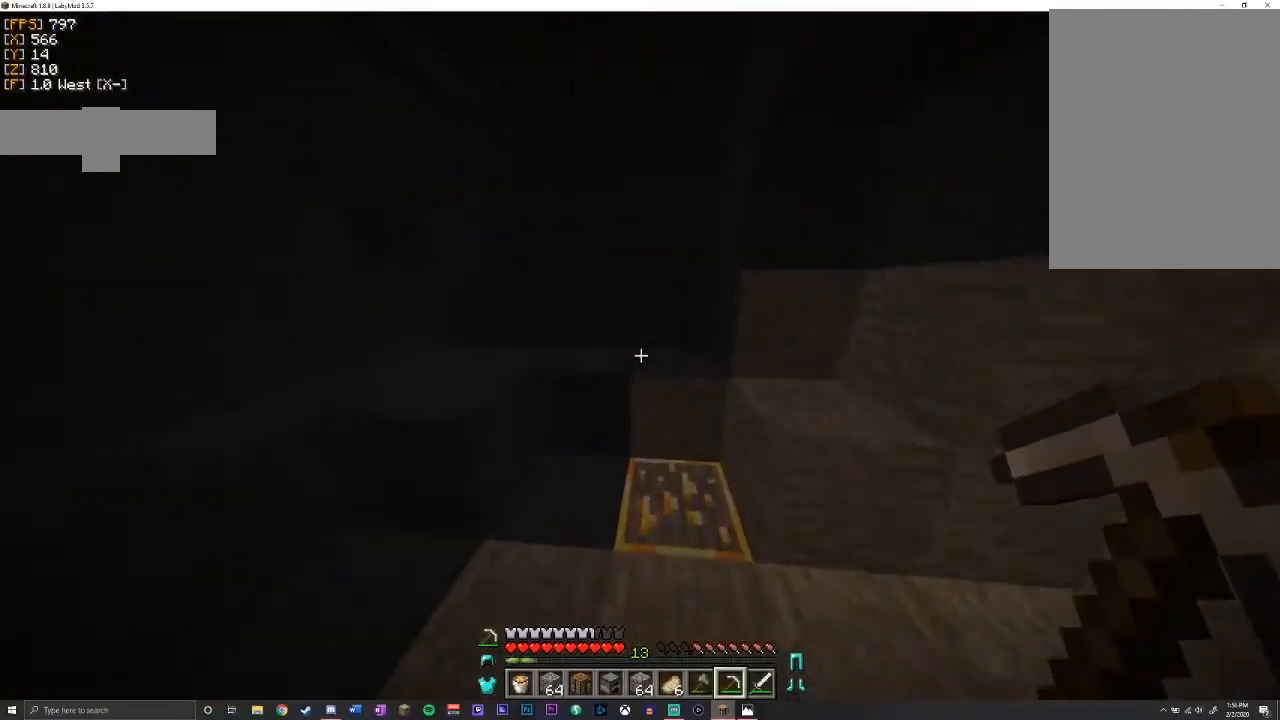
{"keys": [], "mouse": ["left"], "events": [[117, "a", "down"], [183, "a", "up"], [400, "mouse_left", "down"], [417, "s", "down"], [483, "s", "up"]]}
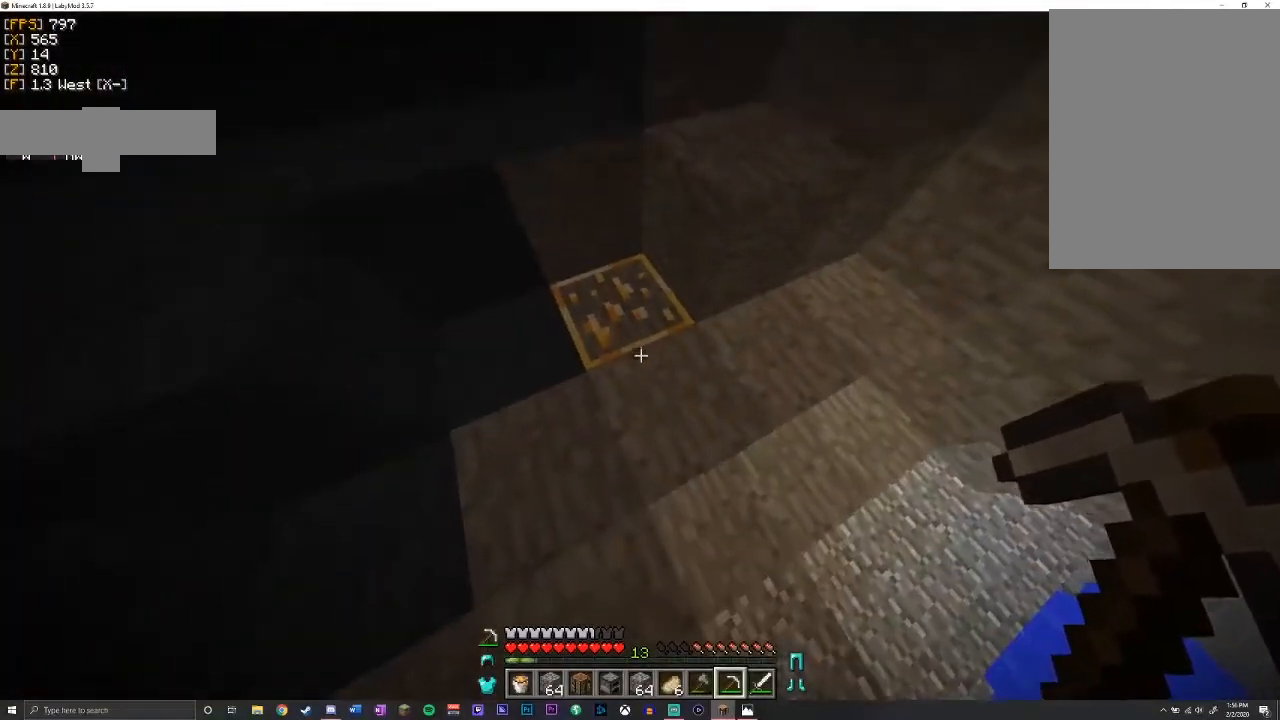
{"keys": [], "mouse": ["left"], "events": []}
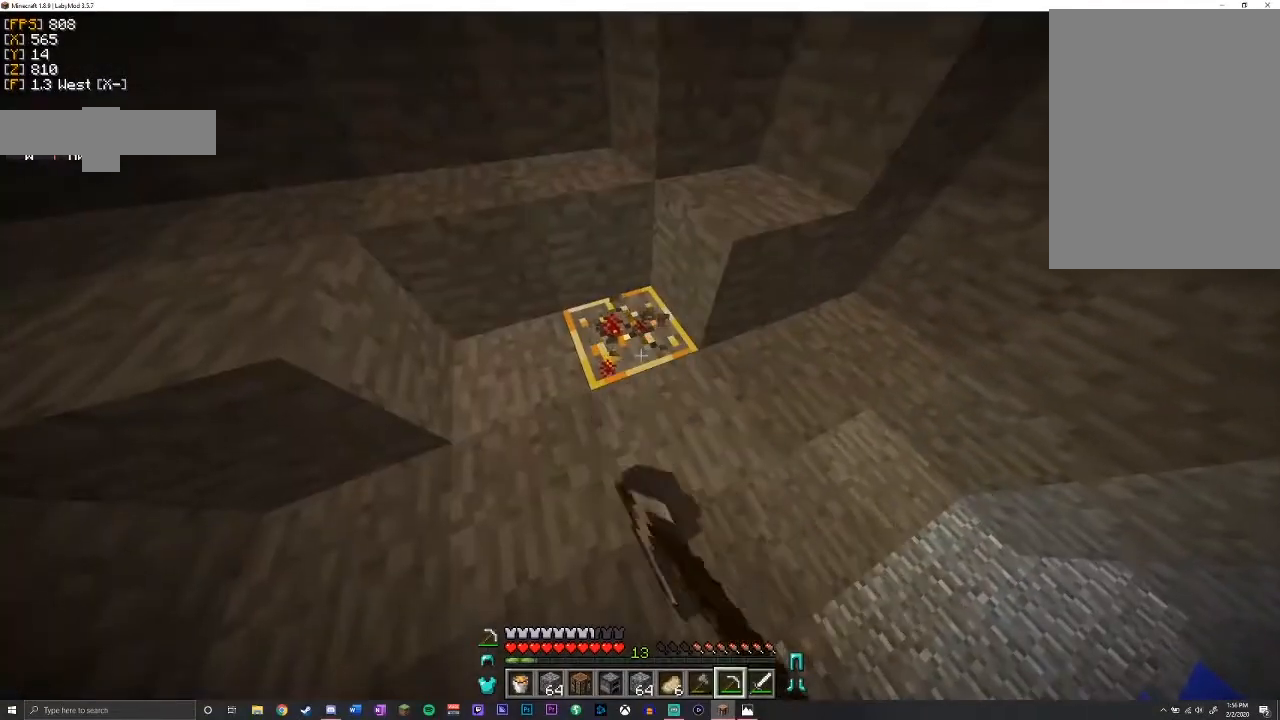
{"keys": [], "mouse": ["left"], "events": []}
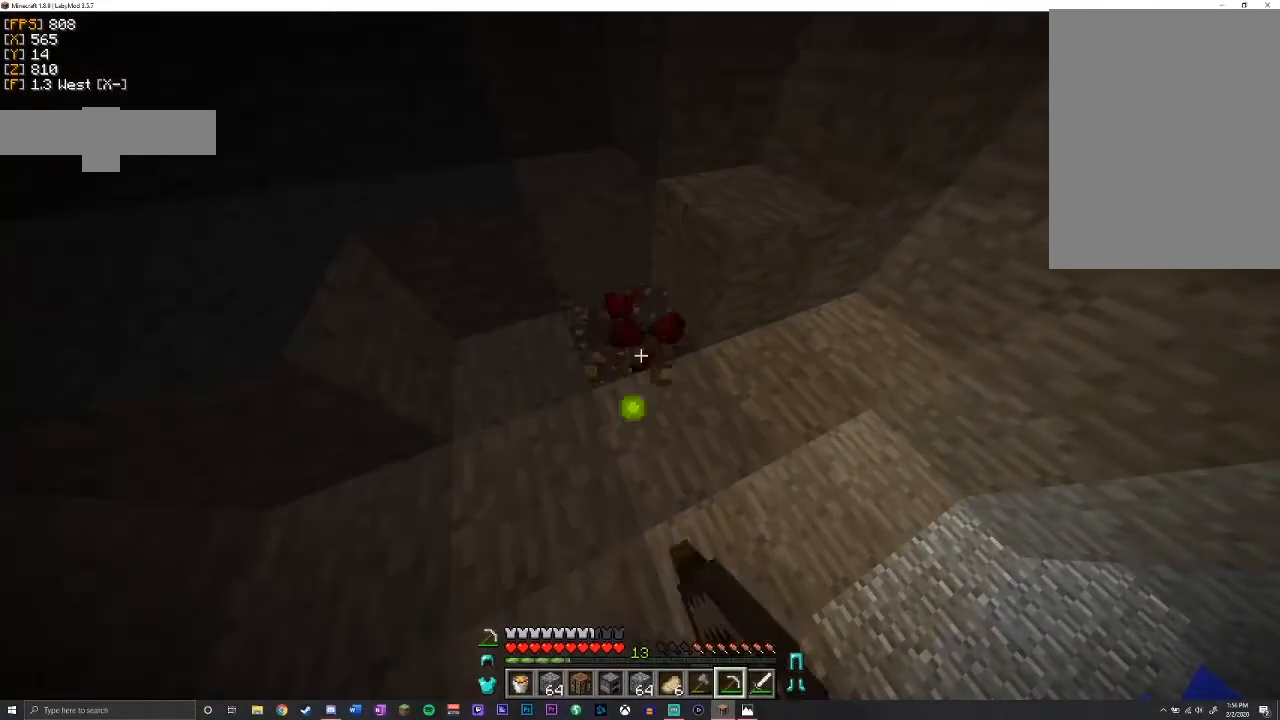
{"keys": [], "mouse": ["left"], "events": []}
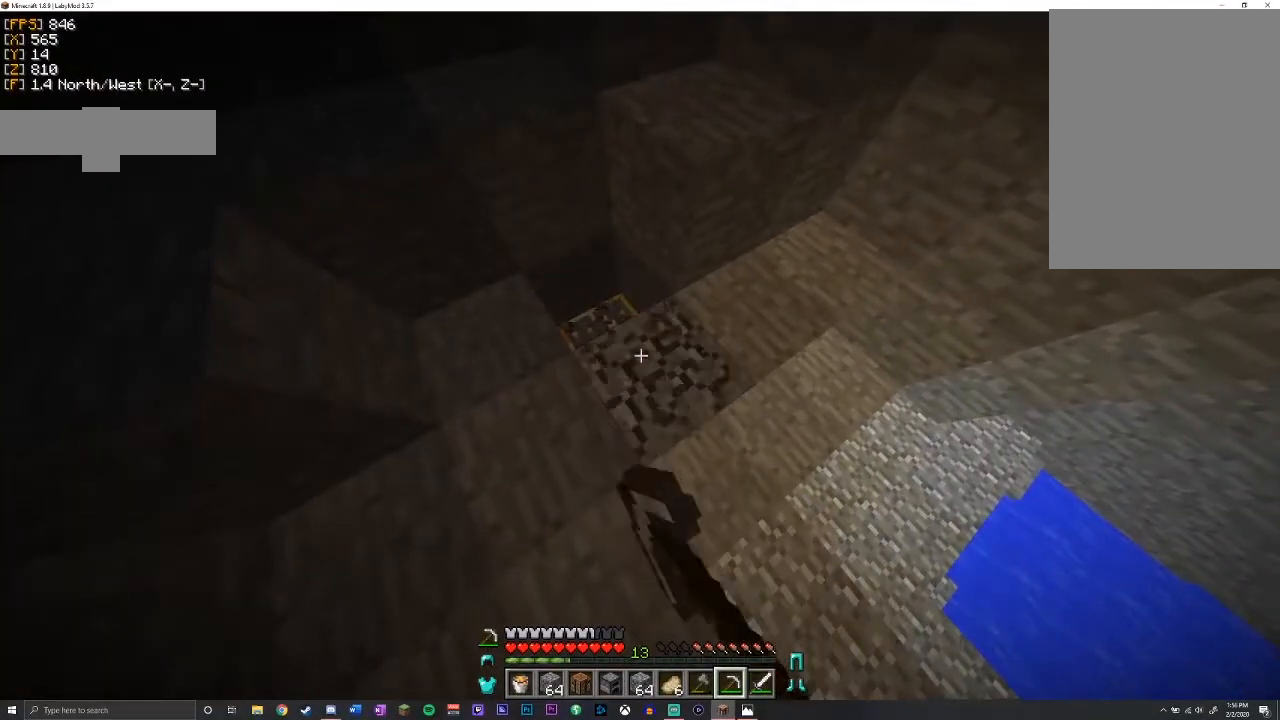
{"keys": [], "mouse": ["left"], "events": [[117, "d", "down"], [250, "d", "up"]]}
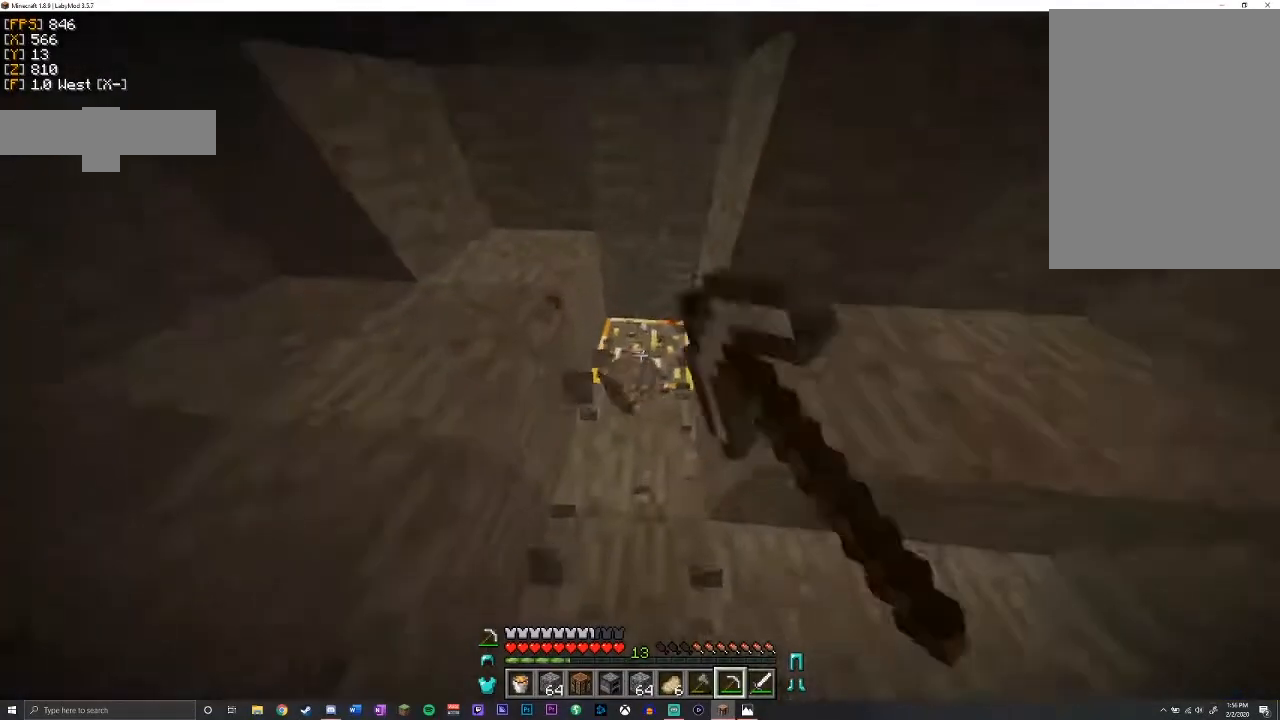
{"keys": [], "mouse": ["left"], "events": []}
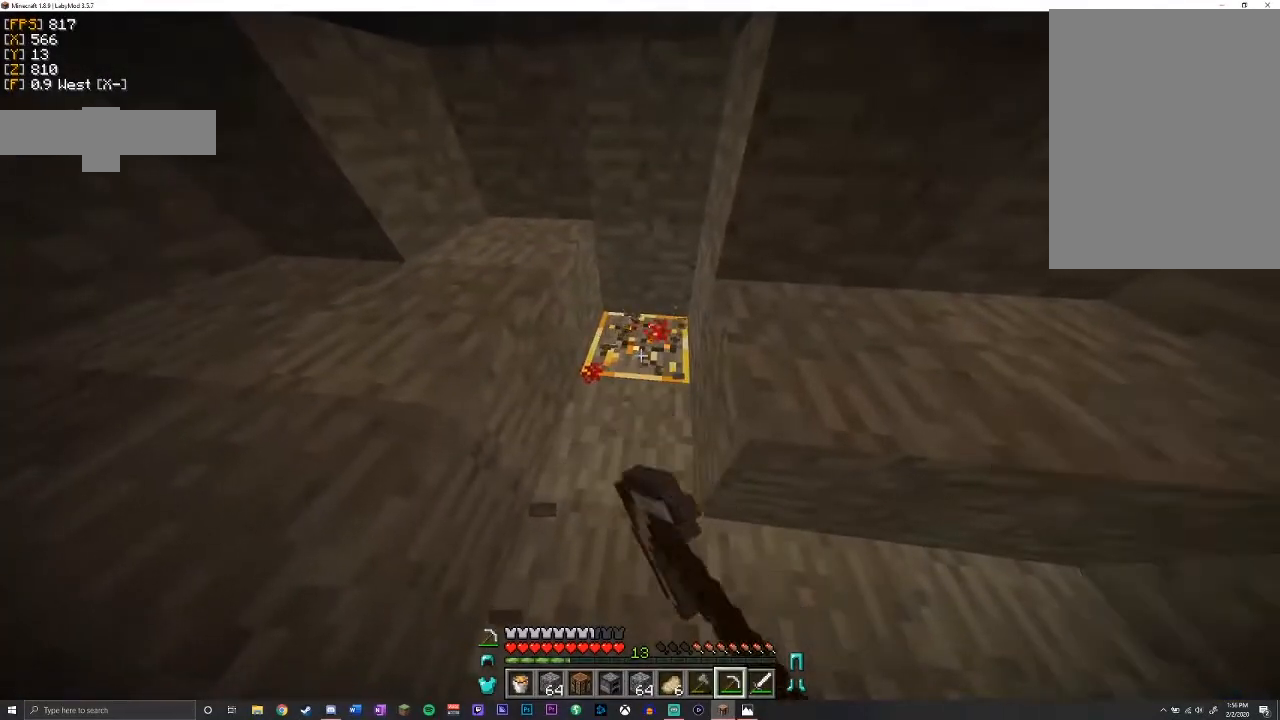
{"keys": ["a", "shift", "w"], "mouse": ["left"], "events": [[250, "w", "down"], [267, "shift", "down"], [317, "a", "down"]]}
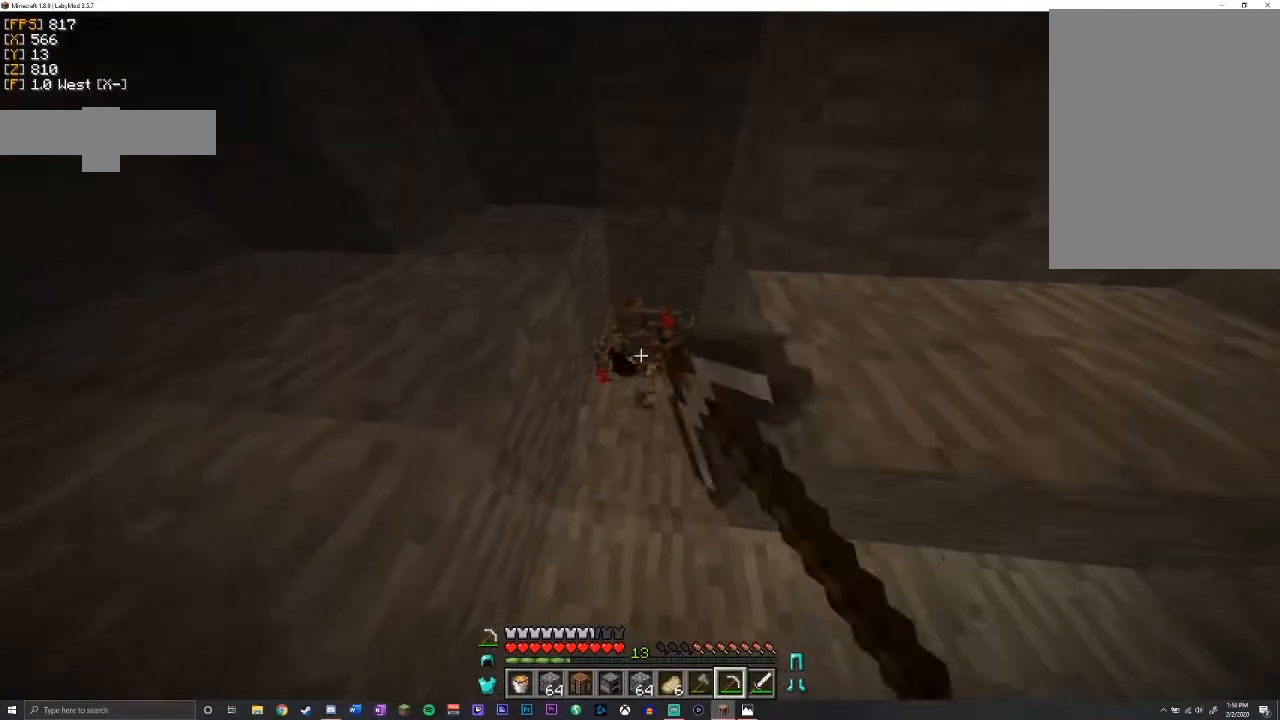
{"keys": ["shift"], "mouse": ["left"], "events": [[100, "a", "up"], [167, "d", "down"], [300, "w", "up"], [350, "d", "up"]]}
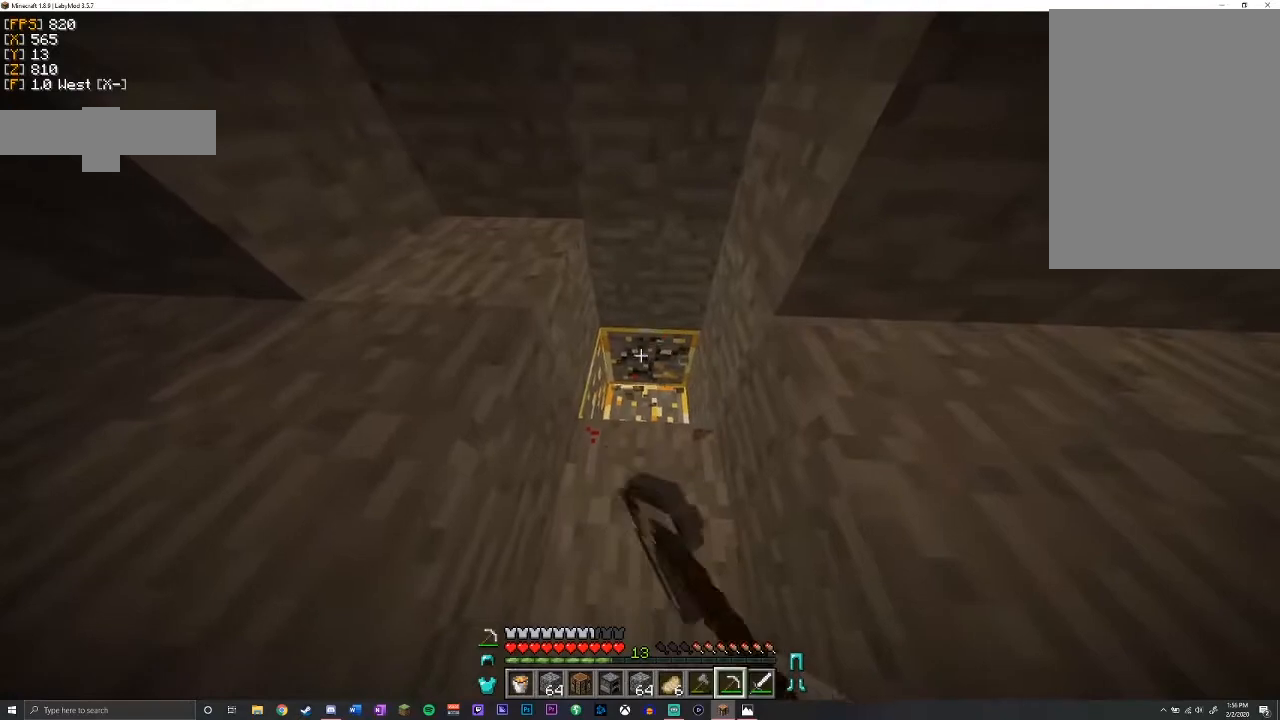
{"keys": ["d", "shift", "w"], "mouse": ["left"], "events": [[283, "w", "down"], [483, "d", "down"]]}
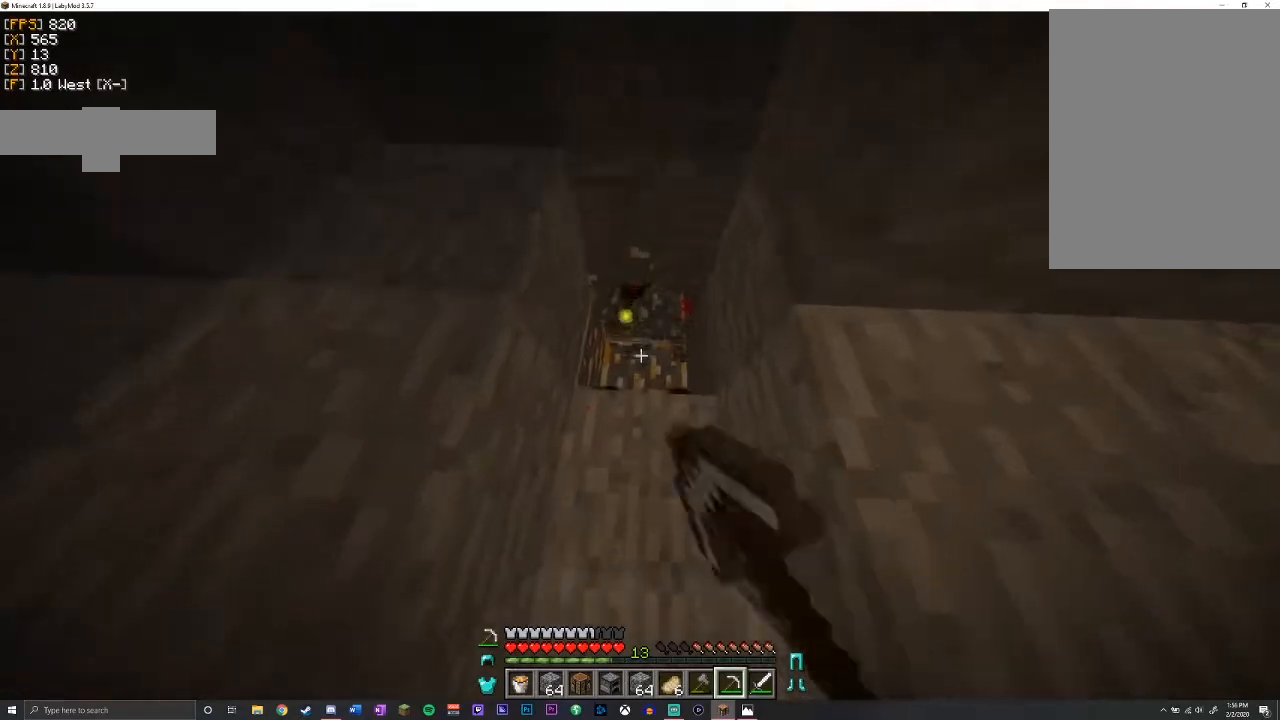
{"keys": ["shift"], "mouse": ["left"], "events": [[33, "w", "up"], [100, "d", "up"]]}
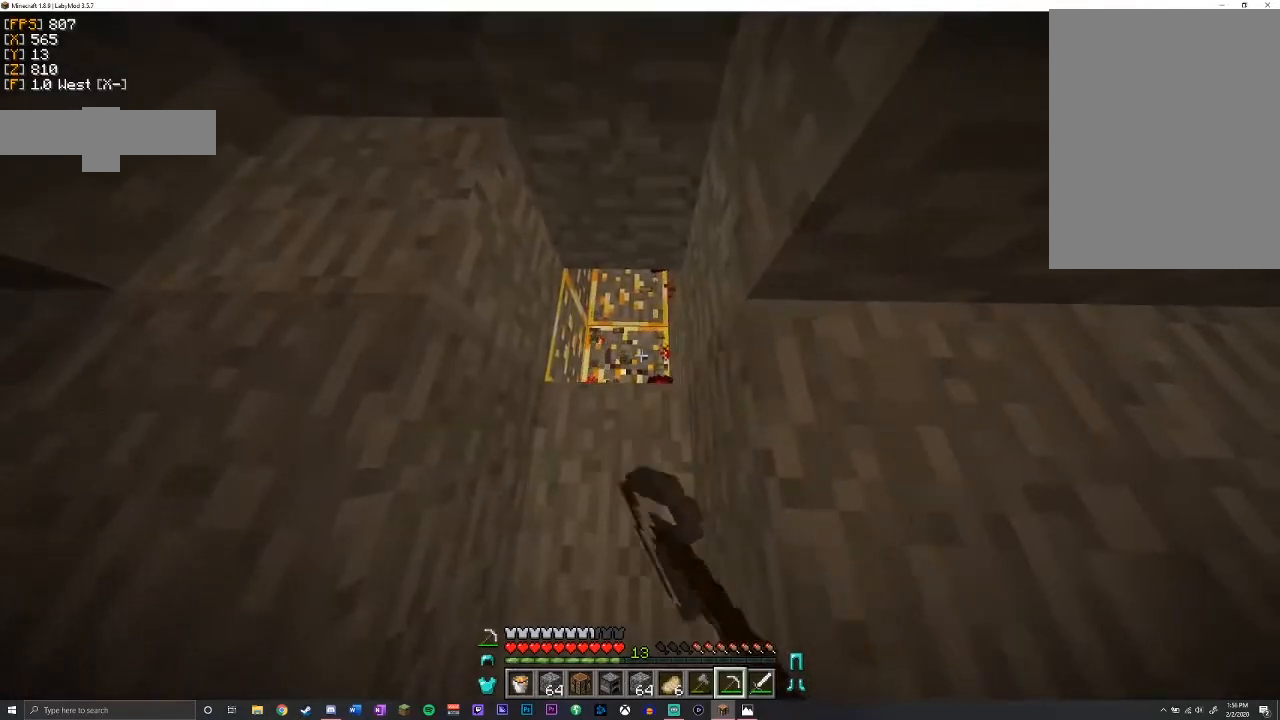
{"keys": ["shift"], "mouse": ["left"], "events": []}
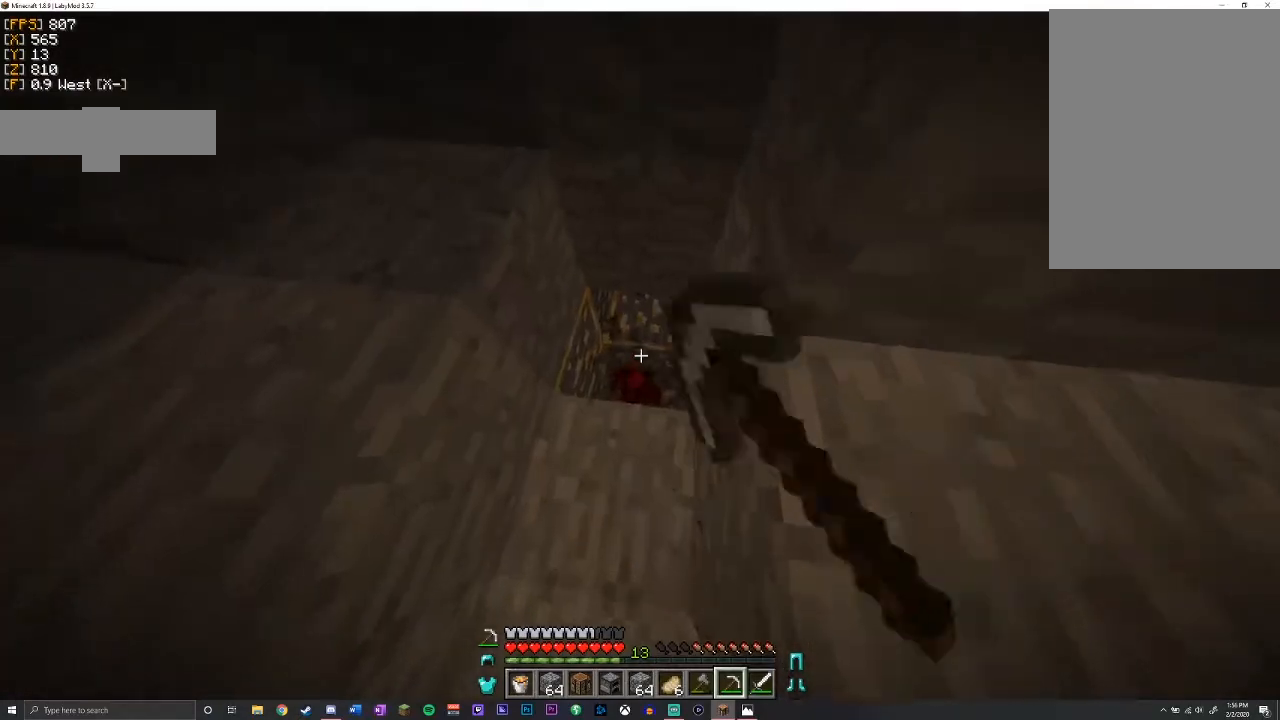
{"keys": ["shift"], "mouse": ["left"], "events": [[67, "d", "down"], [200, "d", "up"], [200, "w", "down"], [350, "w", "up"]]}
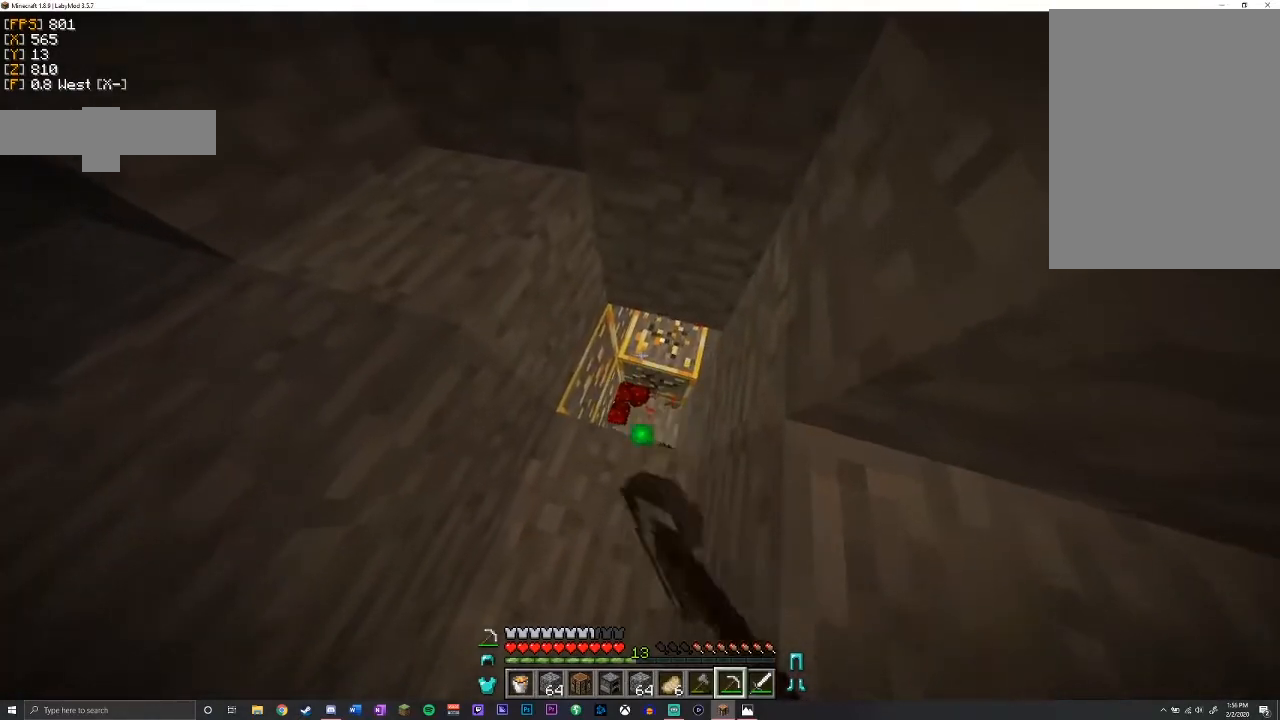
{"keys": ["shift"], "mouse": ["left"], "events": [[33, "w", "down"], [217, "w", "up"]]}
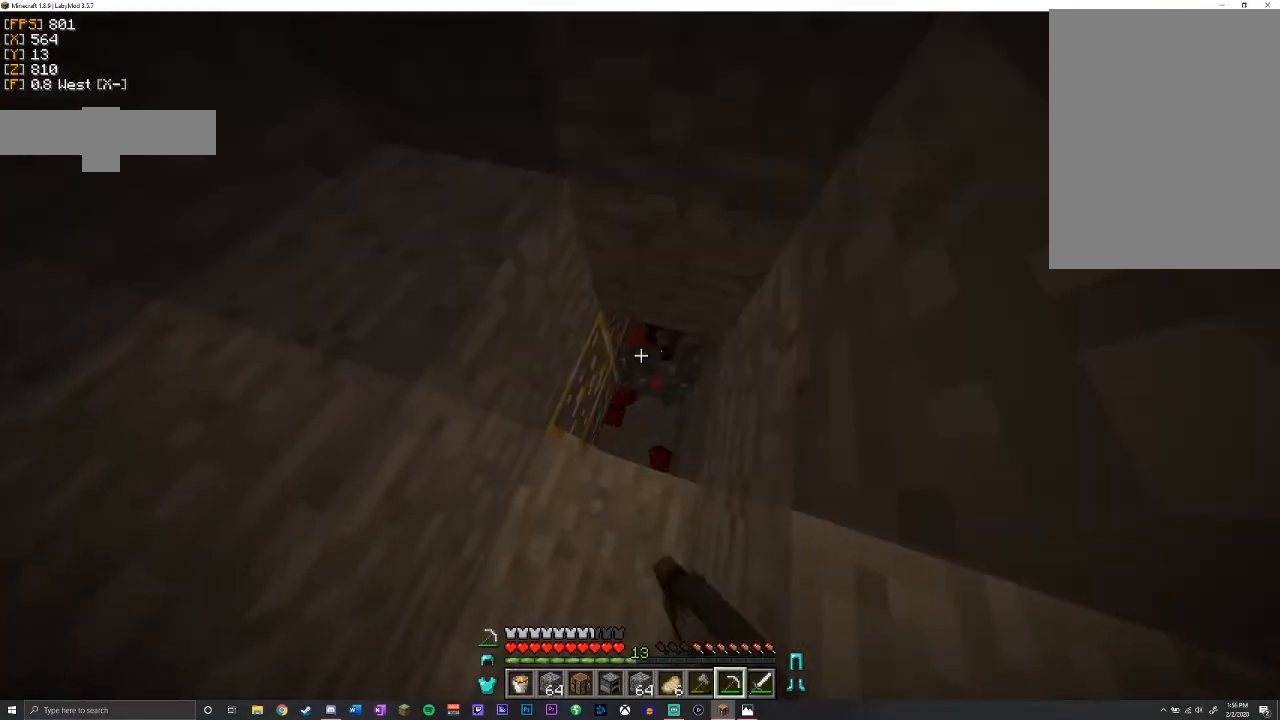
{"keys": ["shift"], "mouse": ["left"], "events": [[17, "d", "down"], [150, "d", "up"]]}
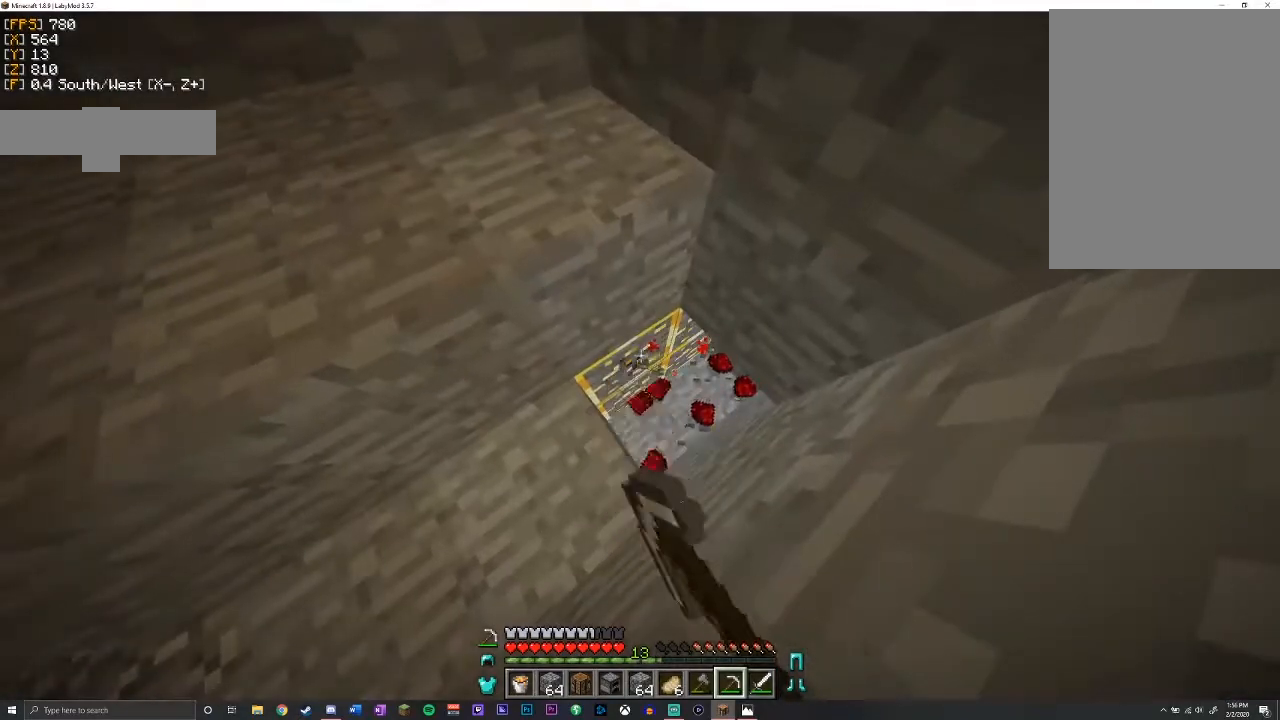
{"keys": ["shift"], "mouse": ["left"], "events": []}
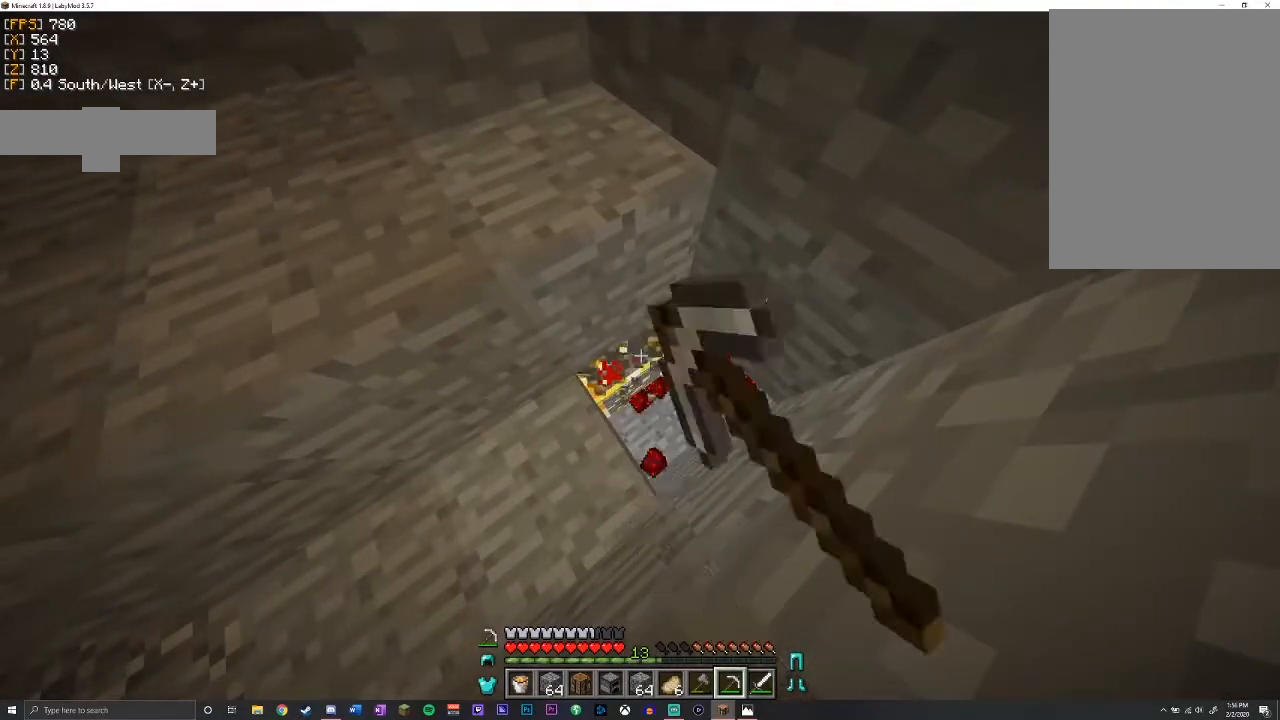
{"keys": ["shift"], "mouse": ["left"], "events": []}
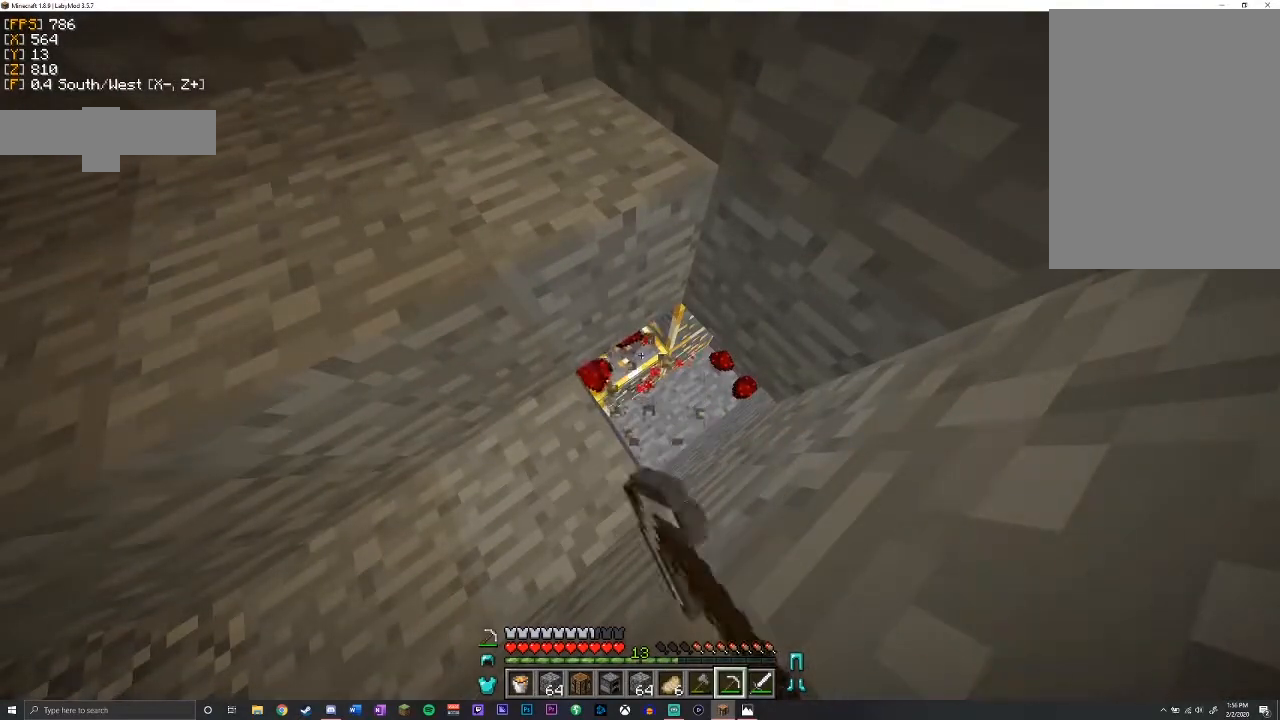
{"keys": ["shift"], "mouse": ["left"], "events": []}
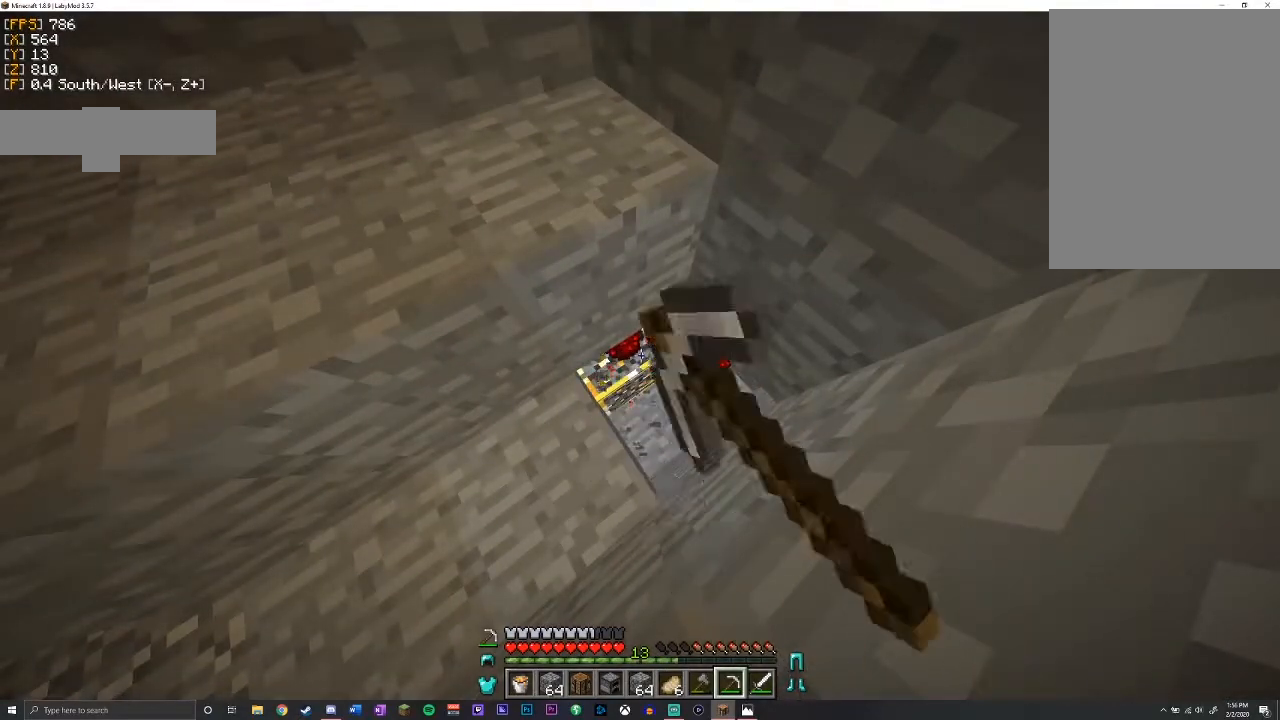
{"keys": ["shift"], "mouse": ["left"], "events": []}
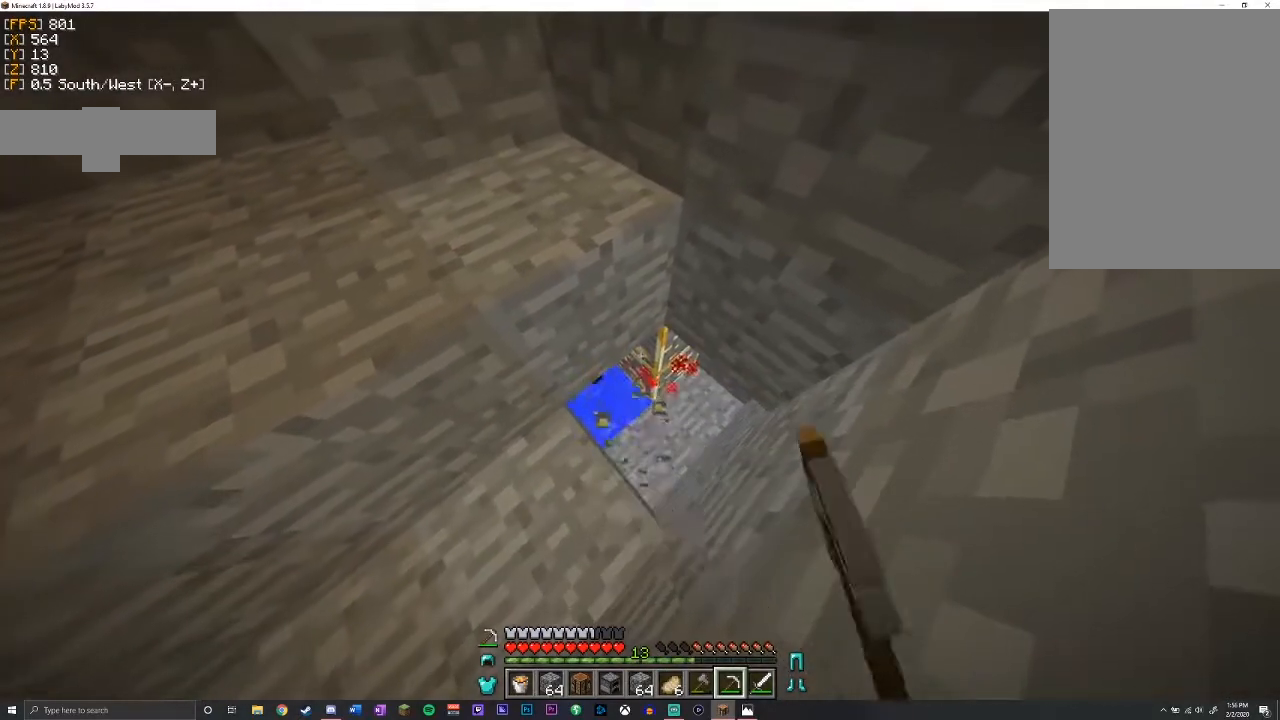
{"keys": ["shift"], "mouse": ["left"], "events": [[117, "d", "down"], [283, "d", "up"]]}
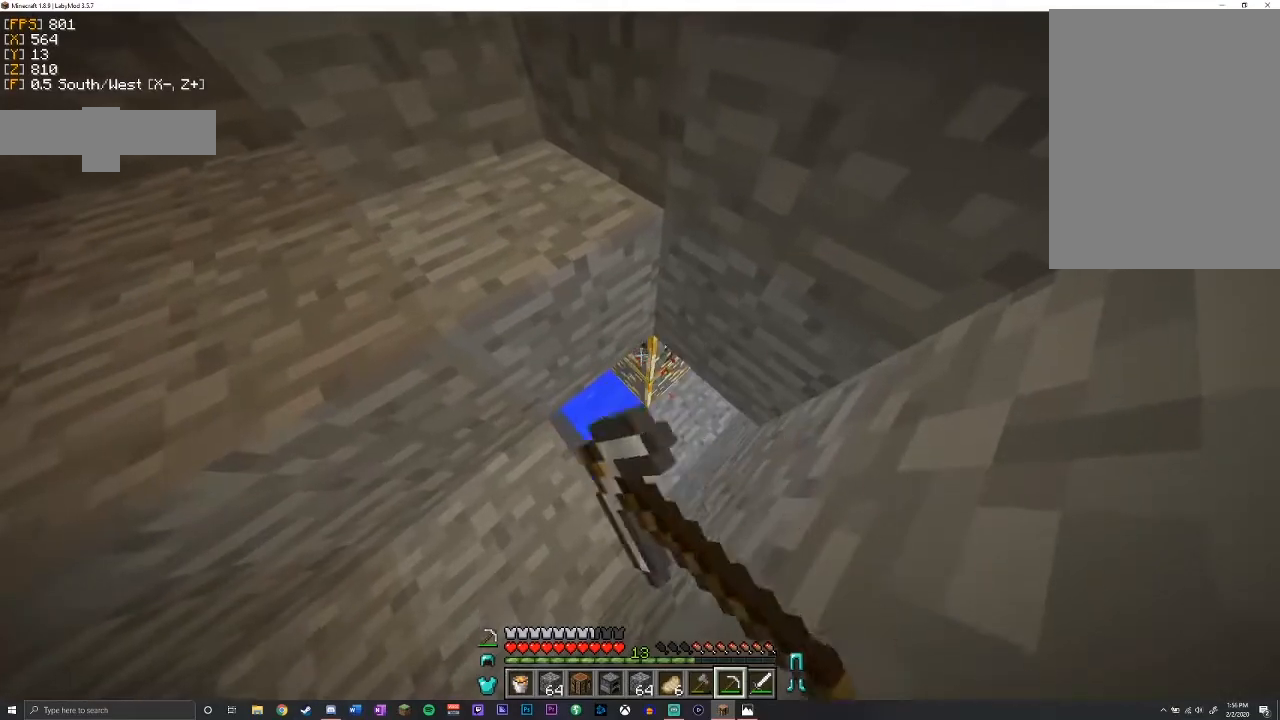
{"keys": ["d", "shift"], "mouse": ["left"], "events": [[183, "d", "down"], [267, "d", "up"], [467, "d", "down"]]}
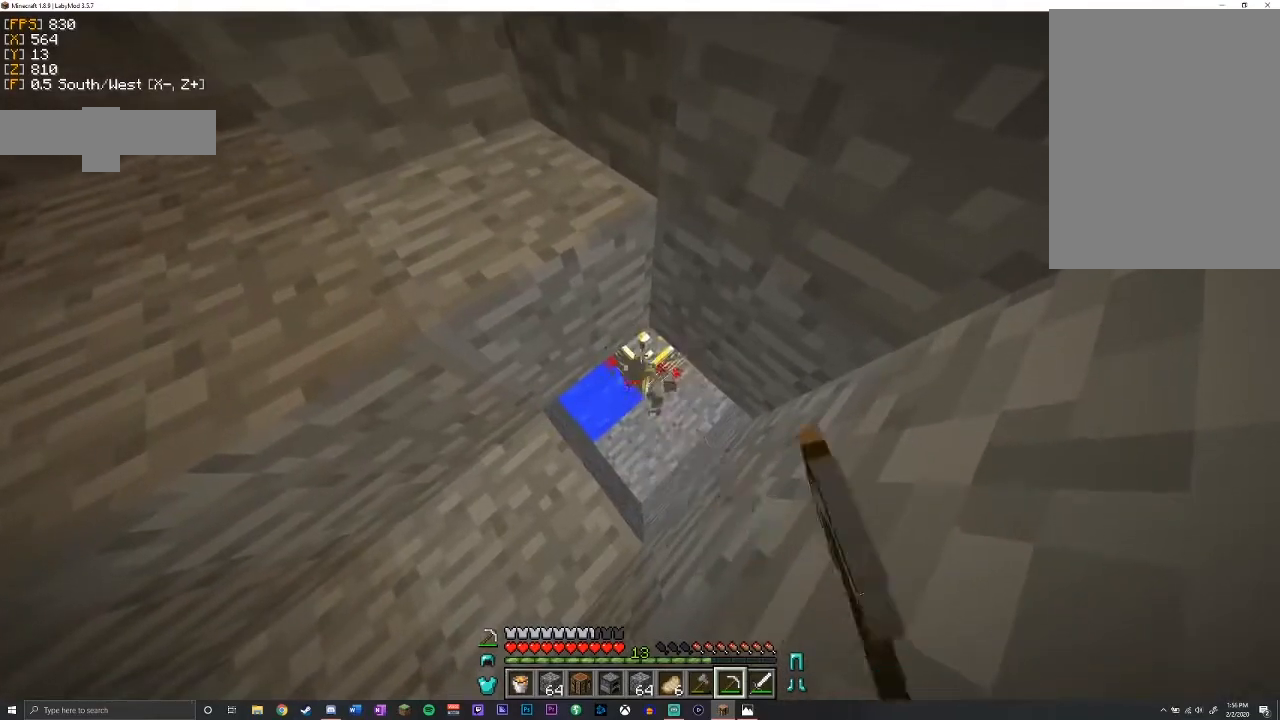
{"keys": ["shift"], "mouse": ["left"], "events": [[50, "d", "up"]]}
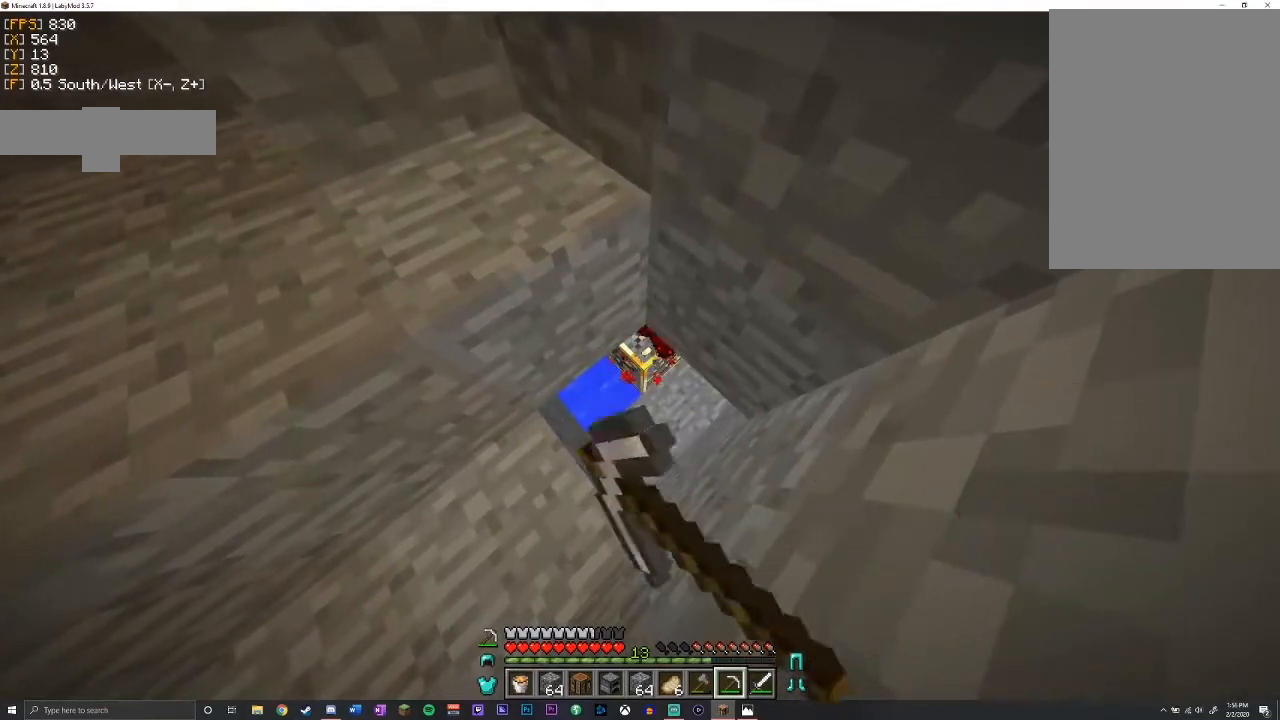
{"keys": ["shift"], "mouse": ["left"], "events": []}
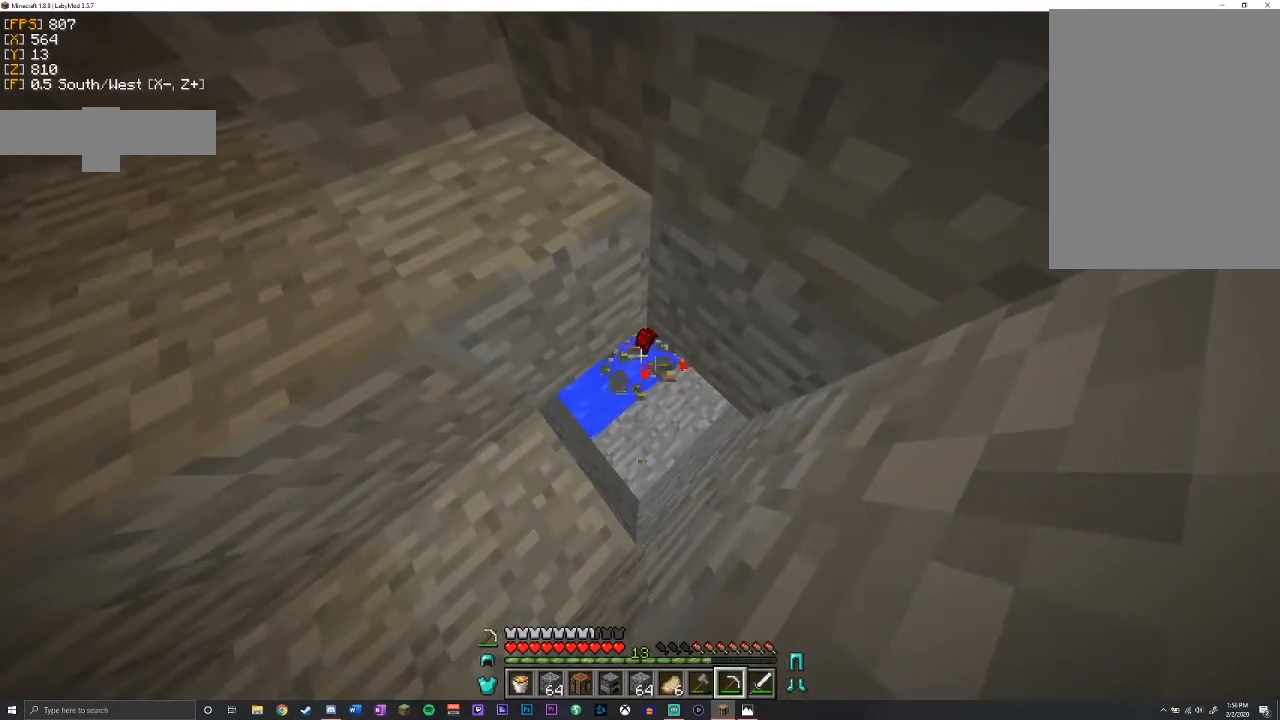
{"keys": ["shift"], "mouse": ["left"], "events": [[67, "s", "down"], [267, "s", "up"]]}
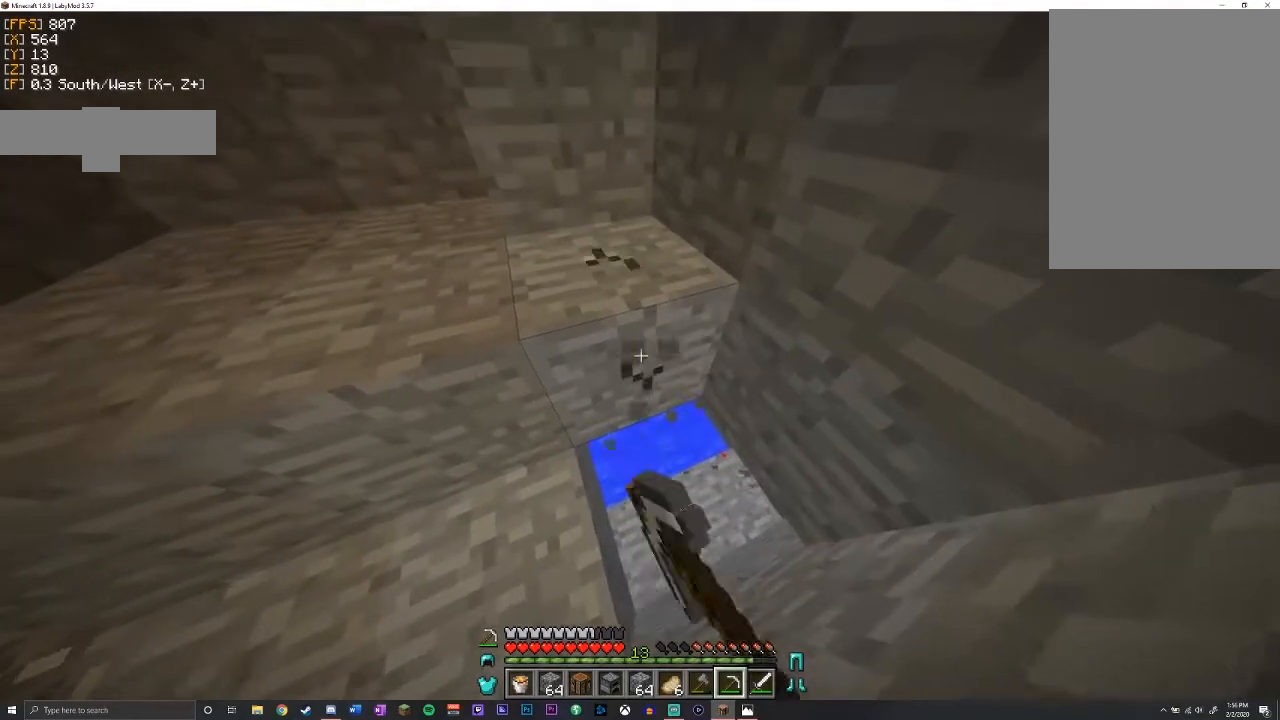
{"keys": ["shift"], "mouse": ["left"], "events": []}
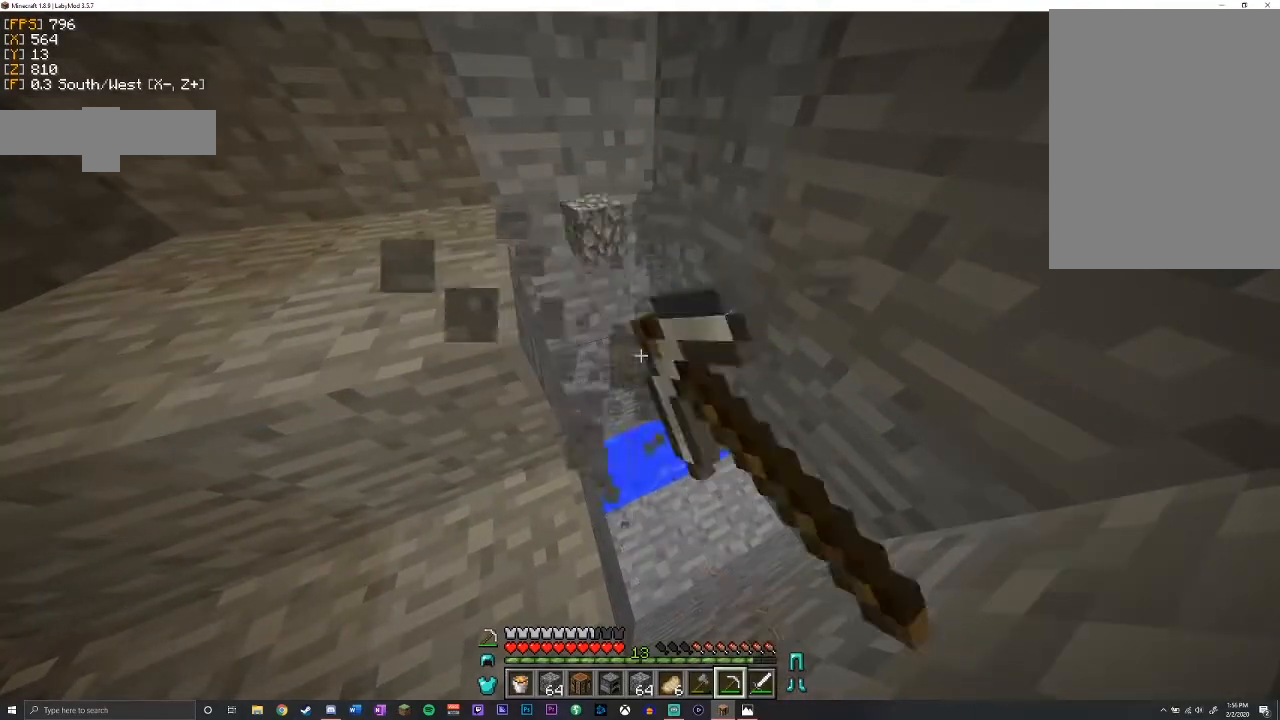
{"keys": ["a", "shift"], "mouse": [], "events": [[400, "a", "down"], [500, "mouse_left", "up"]]}
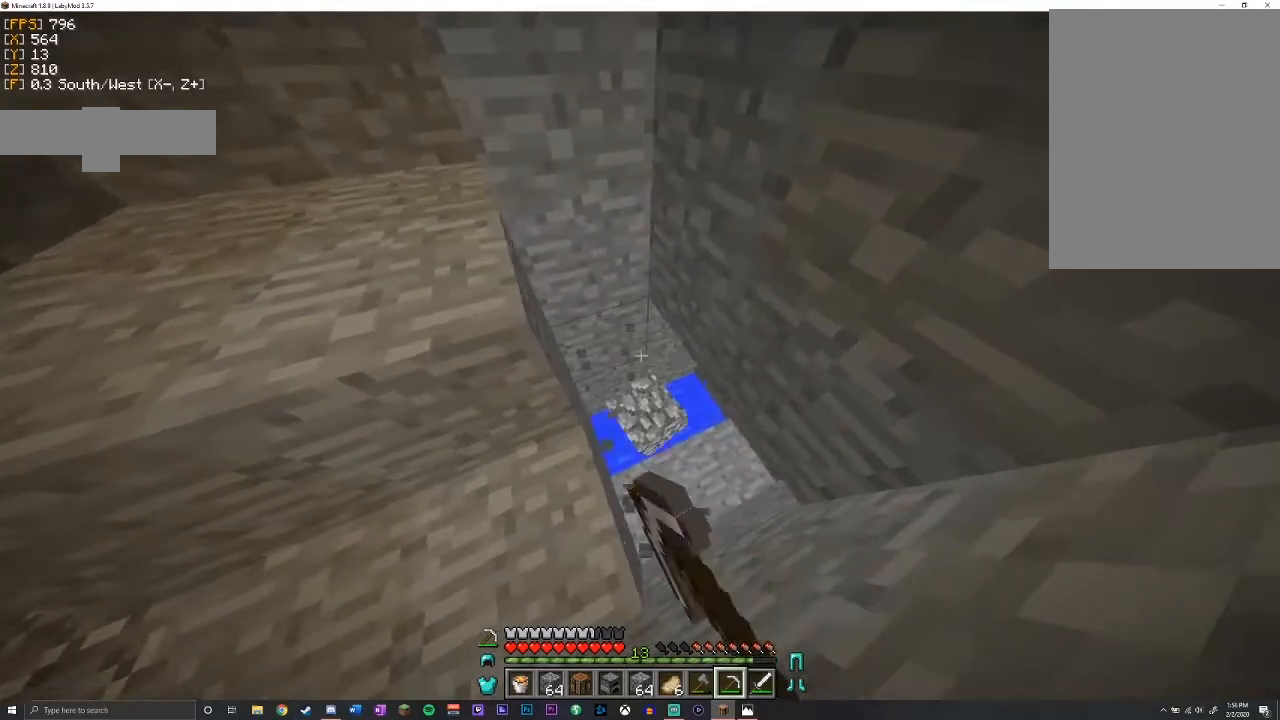
{"keys": ["a", "space"], "mouse": [], "events": [[467, "space", "down"], [500, "shift", "up"]]}